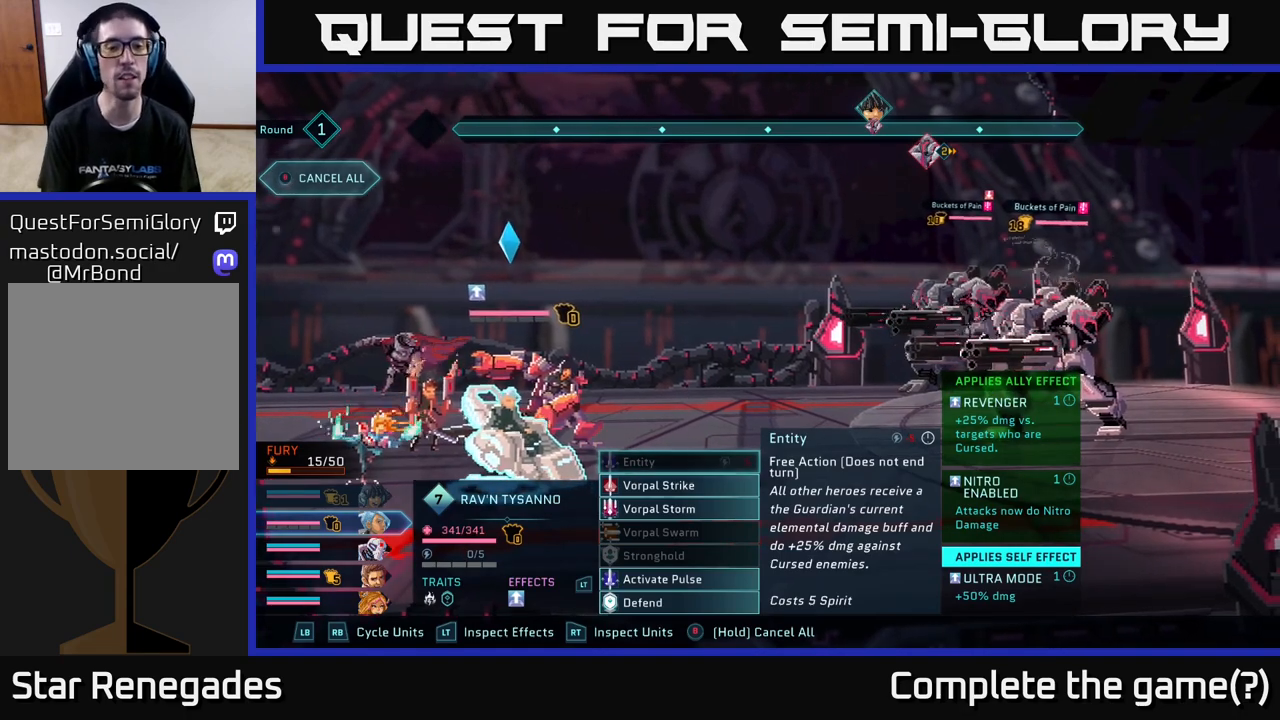
Gameplay with a controller (Xbox layout); each line is a JSON object with the inputs held at the frame after it. "events" lists button and stick changes between this image and that frame as [ms after this image, input, new state], when the widget could be followed in between.
{"buttons": [], "left_stick": "center", "right_stick": "center", "events": [[300, "left_stick", "down"], [483, "left_stick", "center"]]}
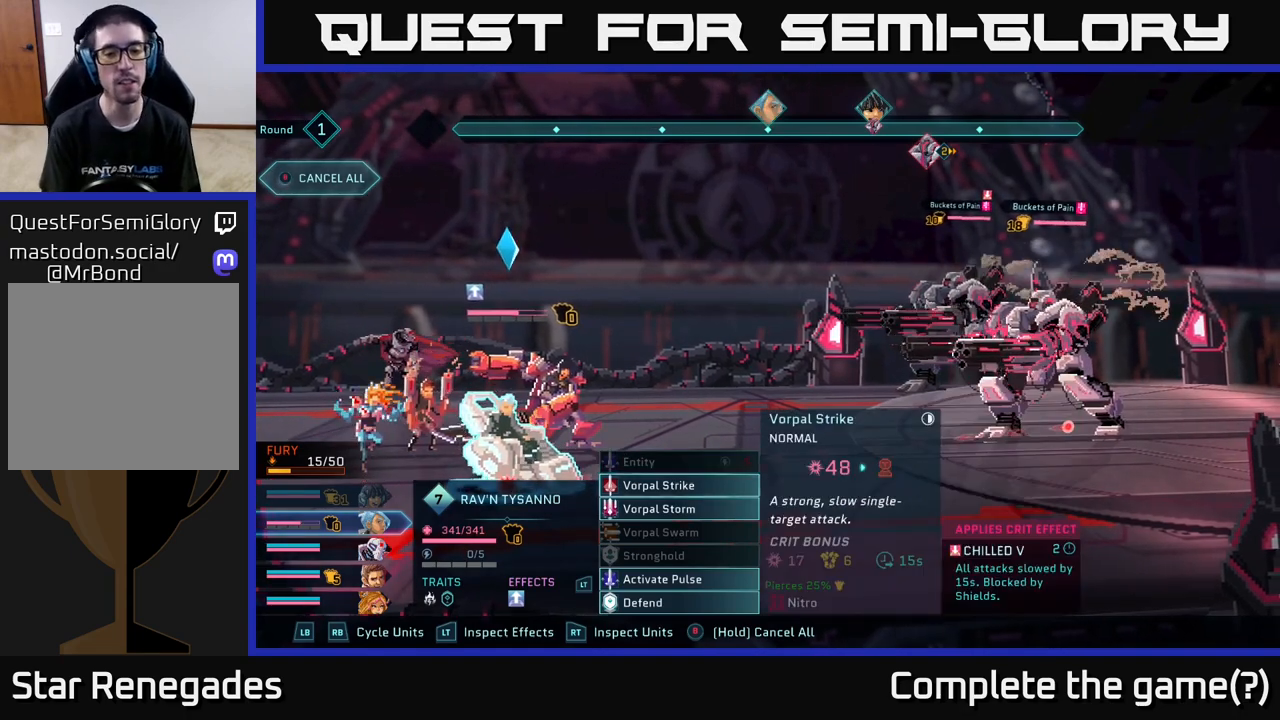
{"buttons": [], "left_stick": "center", "right_stick": "center", "events": [[117, "left_stick", "down"], [300, "left_stick", "center"]]}
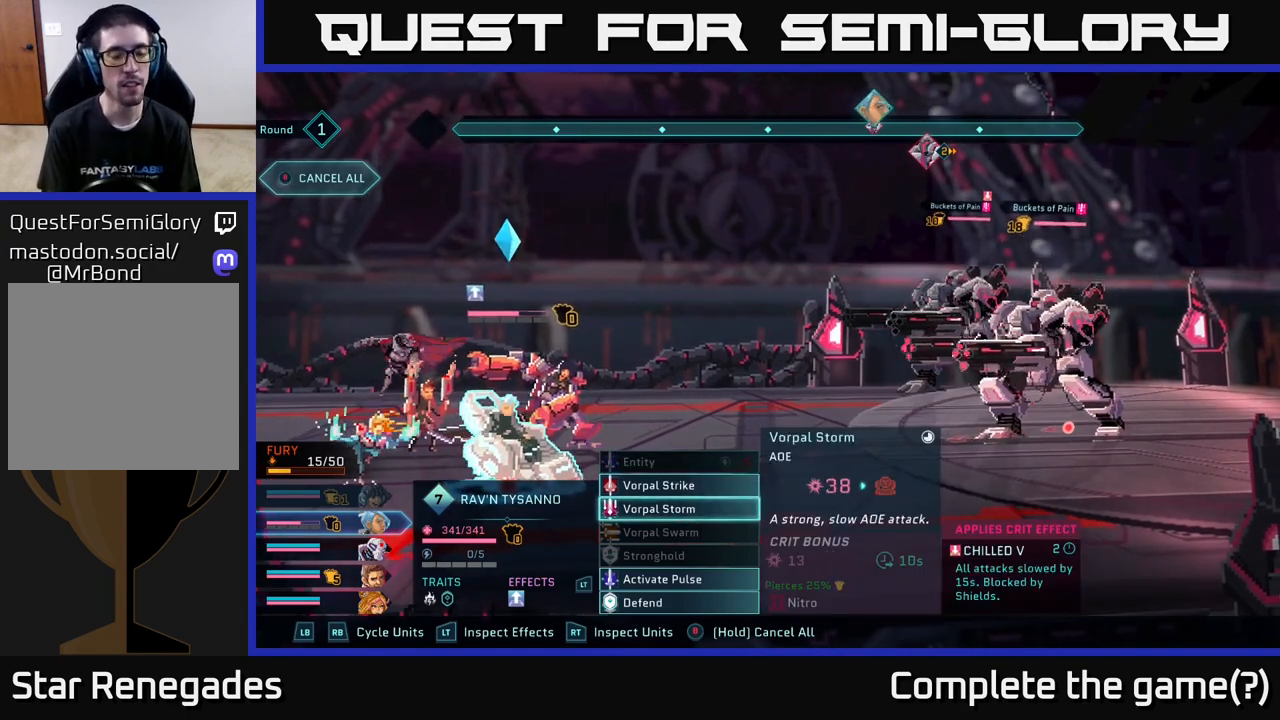
{"buttons": [], "left_stick": "center", "right_stick": "center", "events": [[183, "left_stick", "down"], [300, "left_stick", "down-left"], [400, "left_stick", "center"]]}
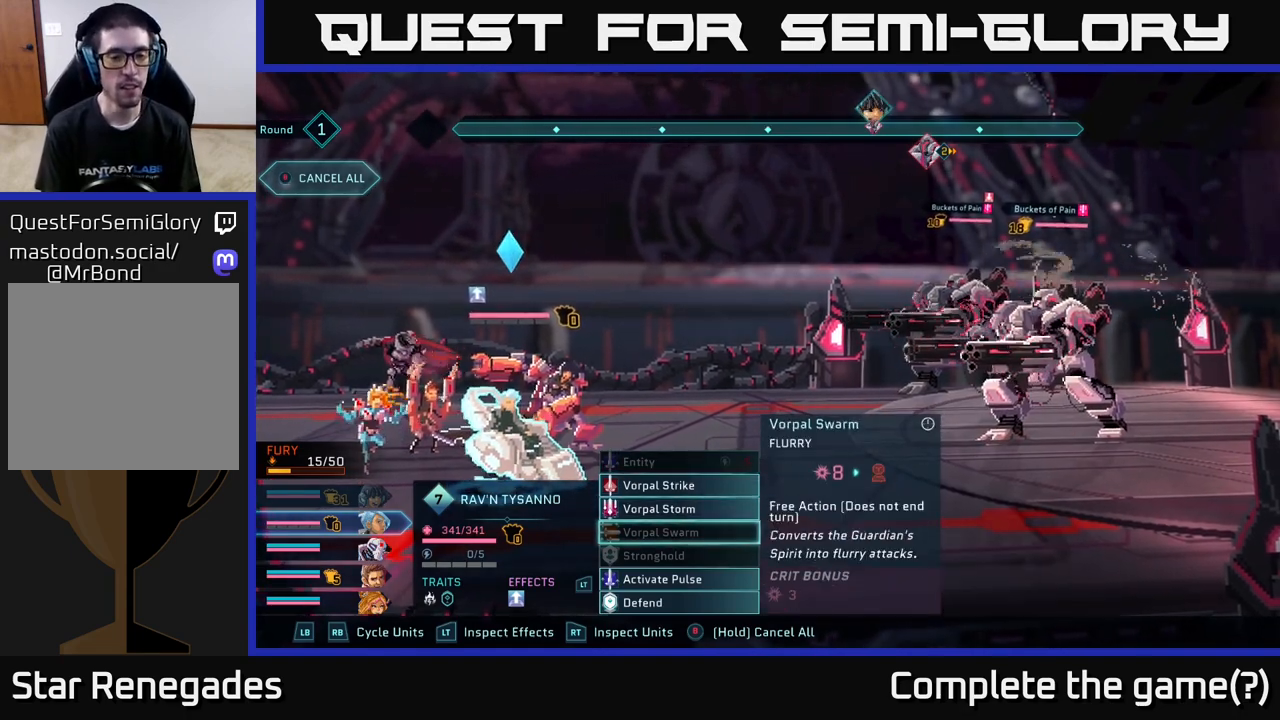
{"buttons": [], "left_stick": "center", "right_stick": "center", "events": [[133, "left_stick", "up"], [333, "left_stick", "center"]]}
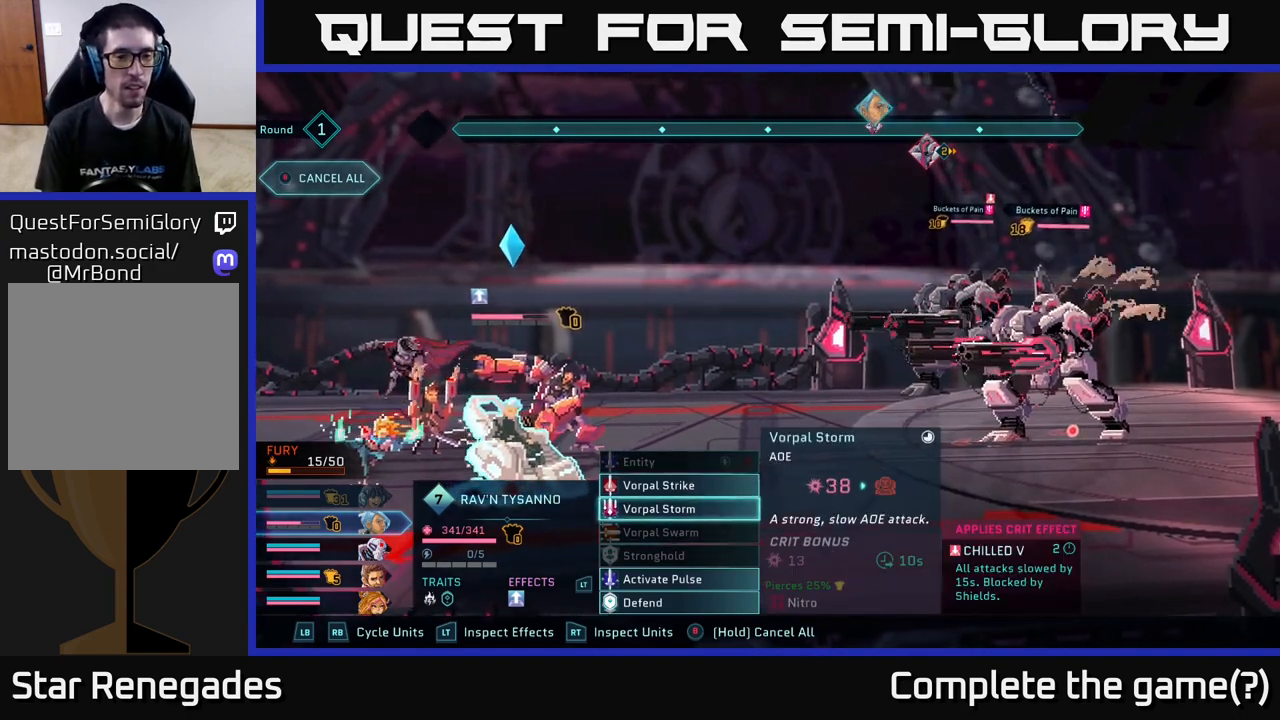
{"buttons": [], "left_stick": "center", "right_stick": "center", "events": []}
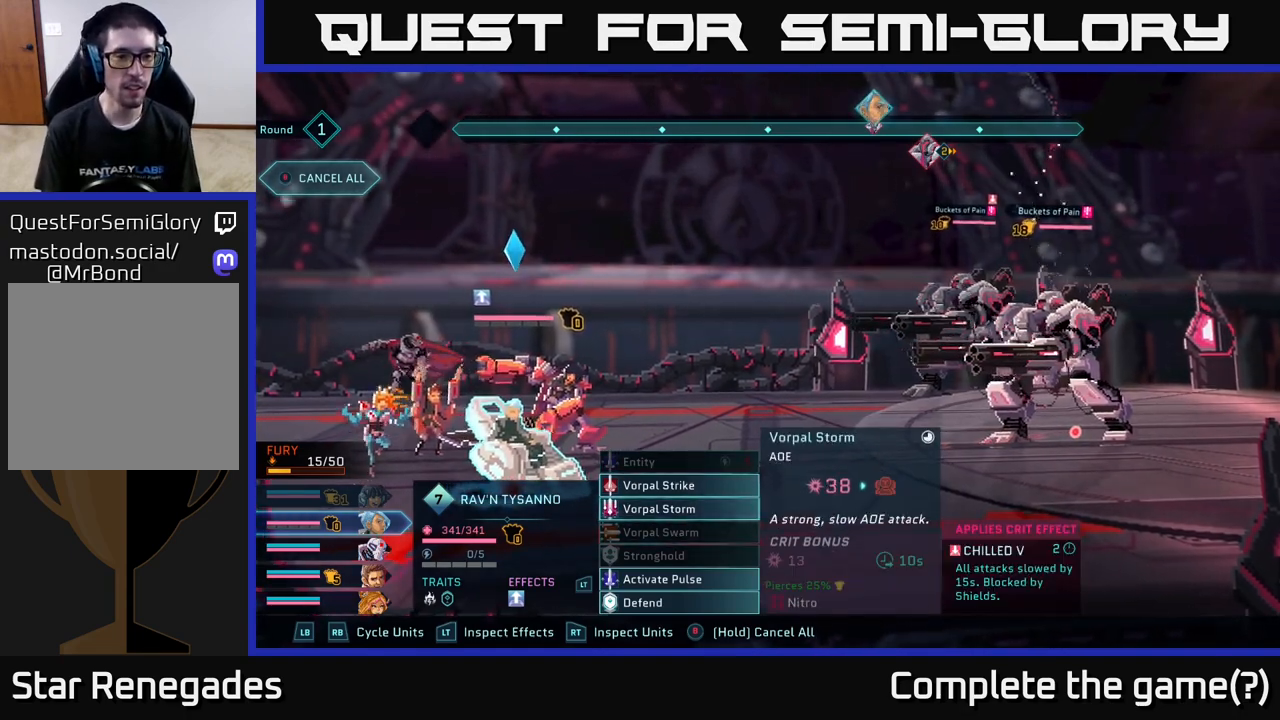
{"buttons": [], "left_stick": "center", "right_stick": "center", "events": []}
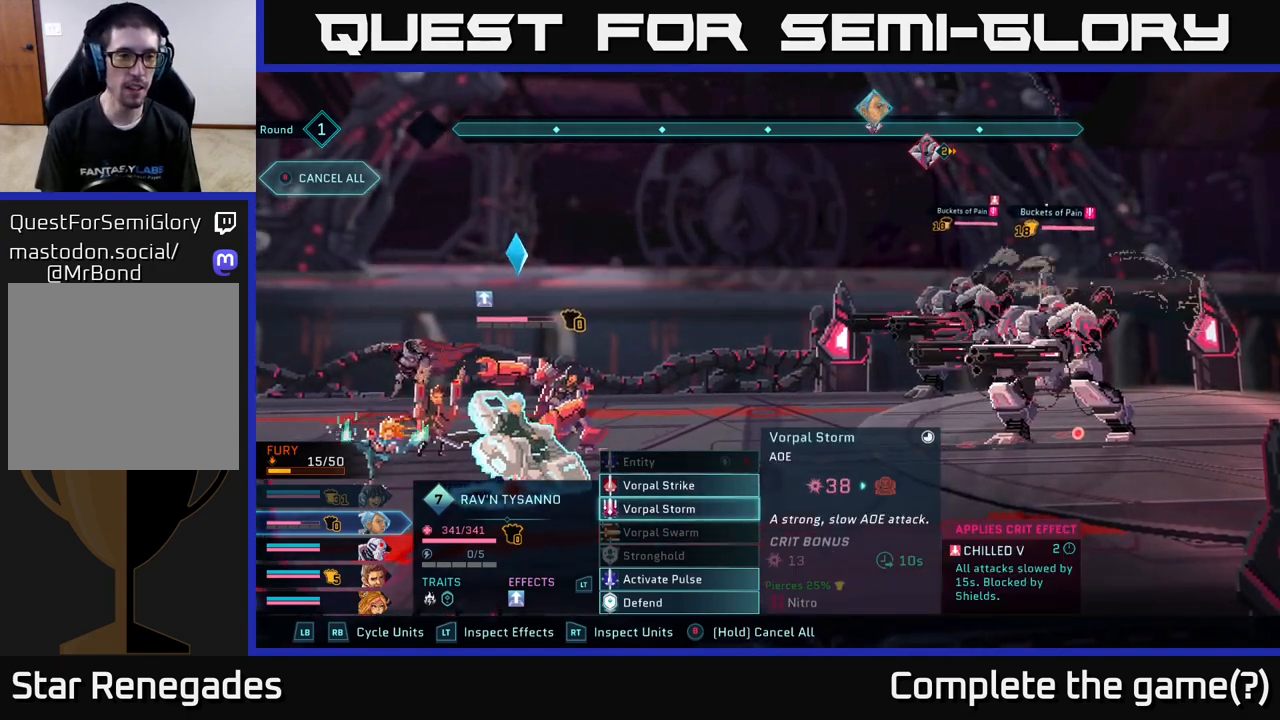
{"buttons": [], "left_stick": "center", "right_stick": "center", "events": []}
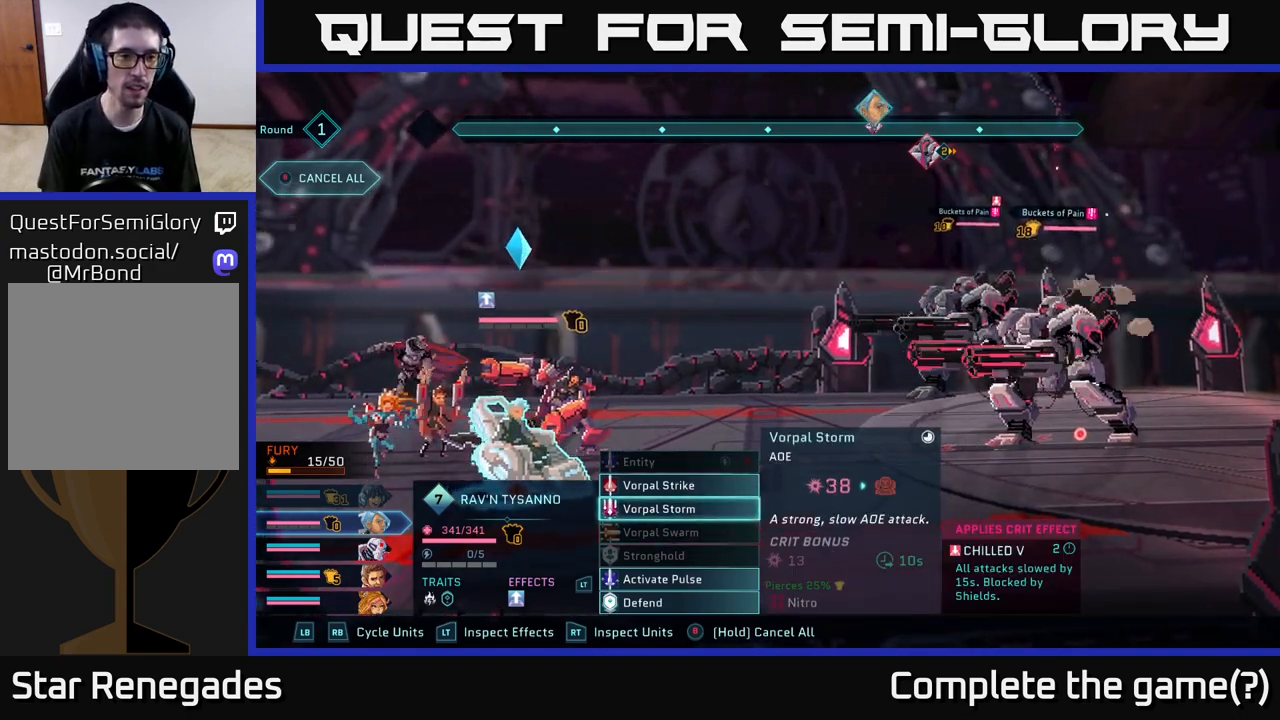
{"buttons": [], "left_stick": "center", "right_stick": "center", "events": []}
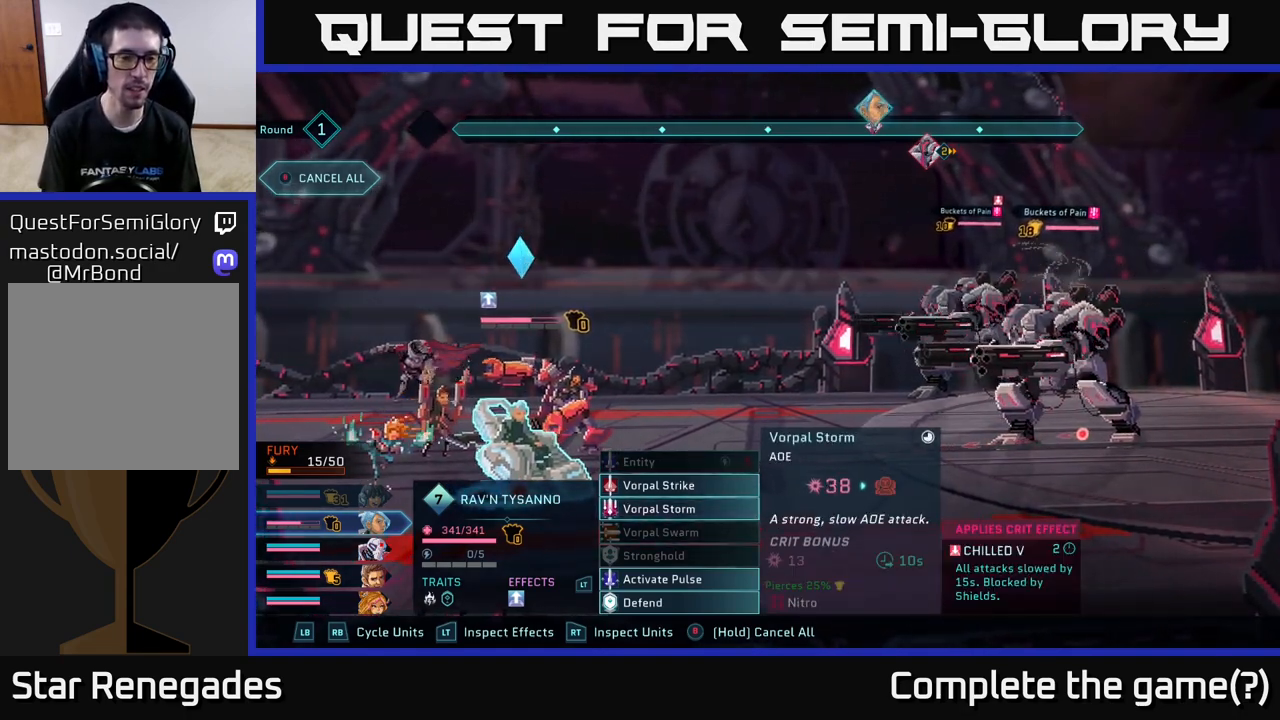
{"buttons": [], "left_stick": "center", "right_stick": "center", "events": []}
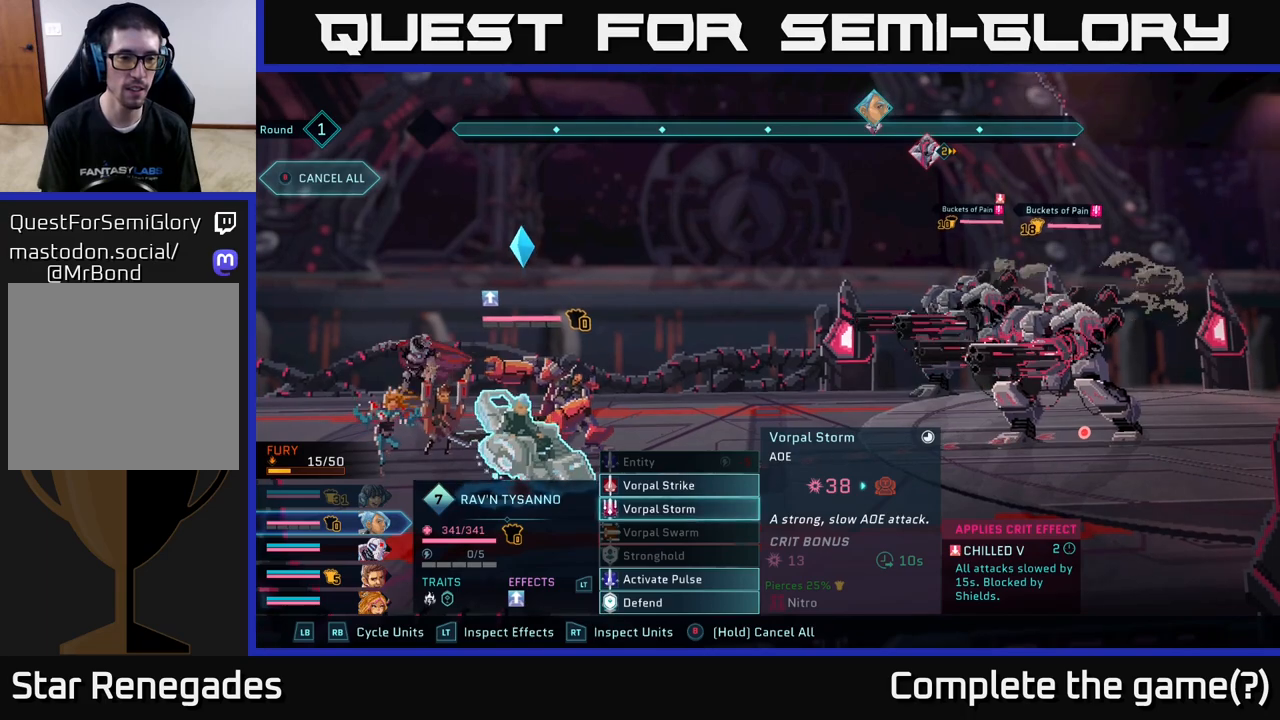
{"buttons": [], "left_stick": "center", "right_stick": "center", "events": [[317, "L1", "down"], [450, "L1", "up"]]}
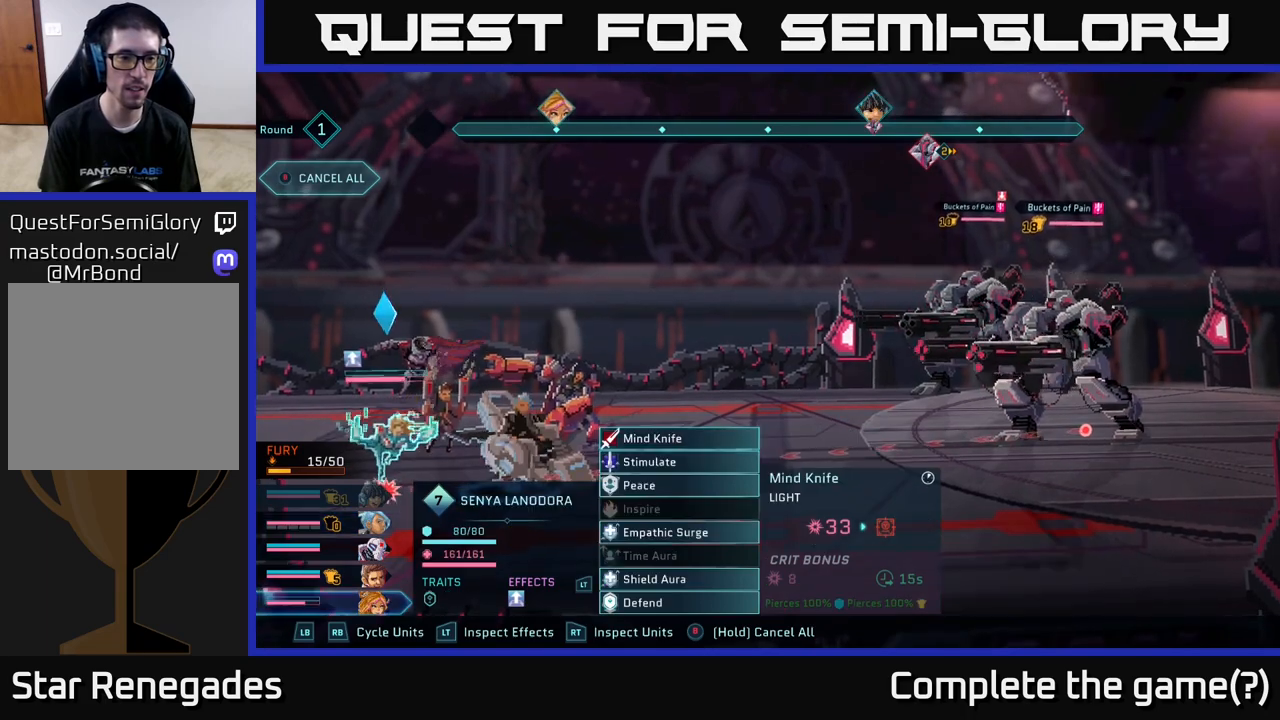
{"buttons": [], "left_stick": "center", "right_stick": "center", "events": []}
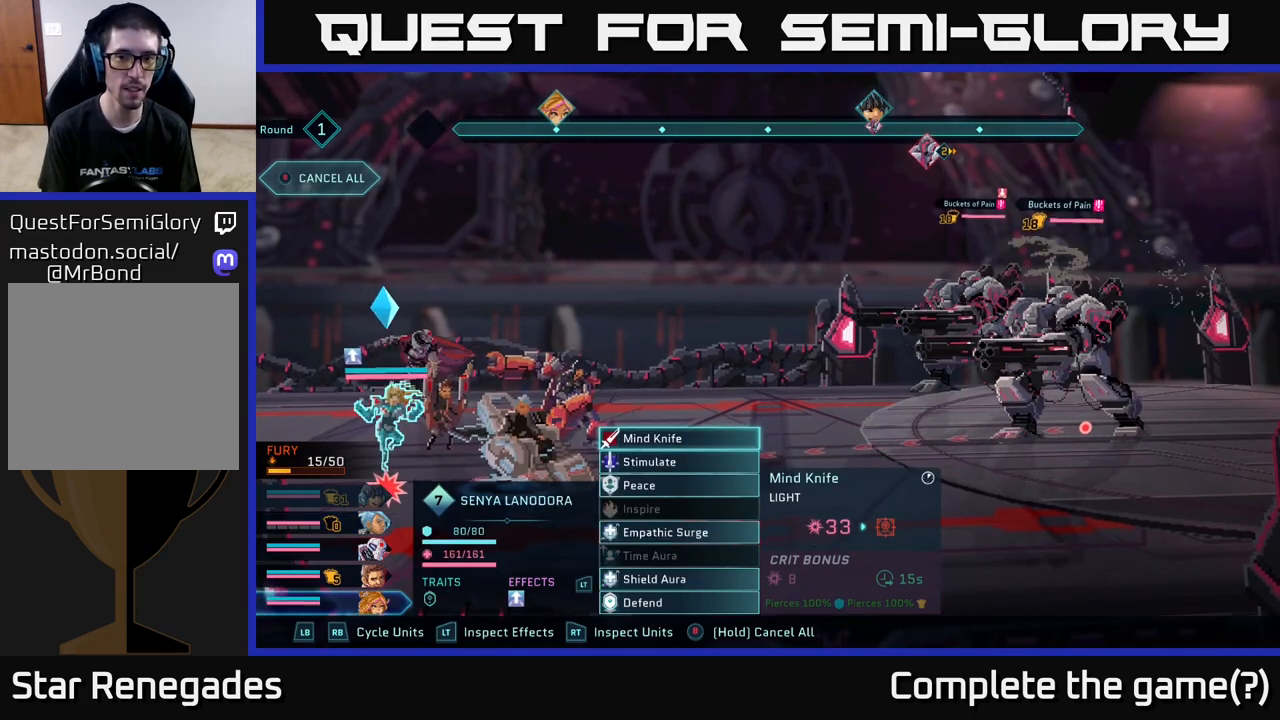
{"buttons": [], "left_stick": "down", "right_stick": "center", "events": [[83, "A", "down"], [200, "A", "up"], [450, "left_stick", "down"]]}
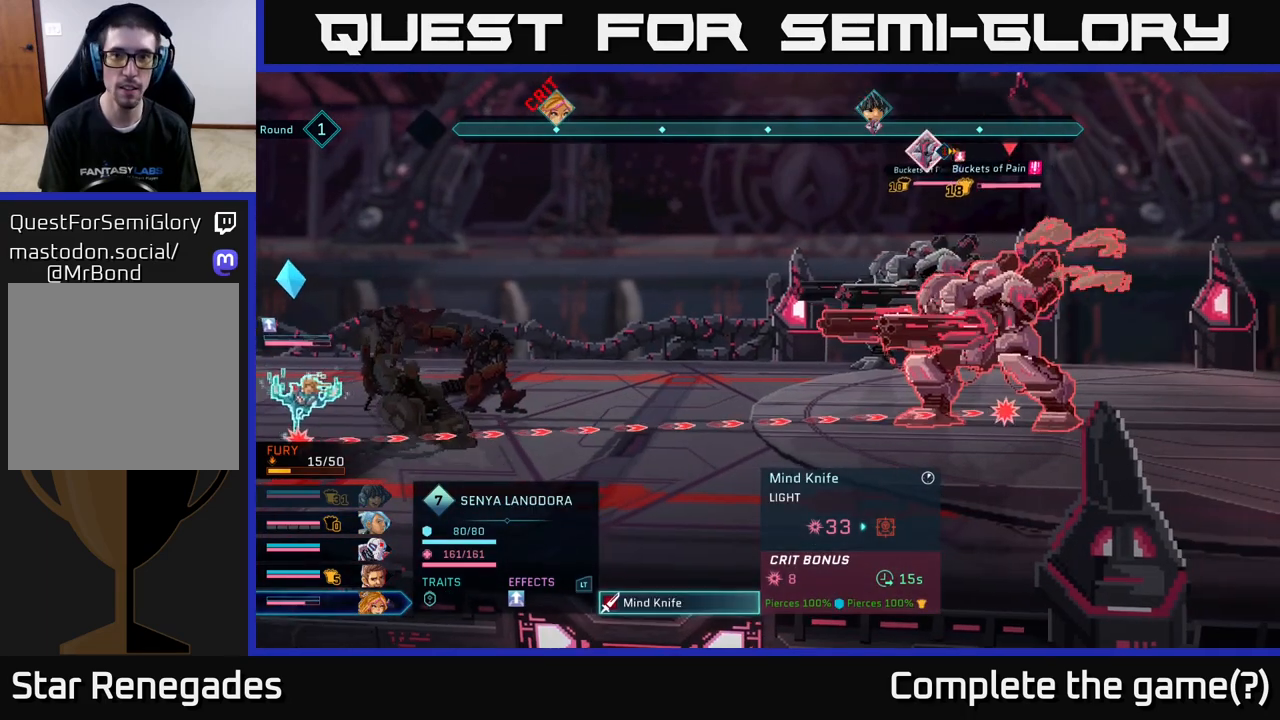
{"buttons": [], "left_stick": "center", "right_stick": "center", "events": [[167, "left_stick", "center"]]}
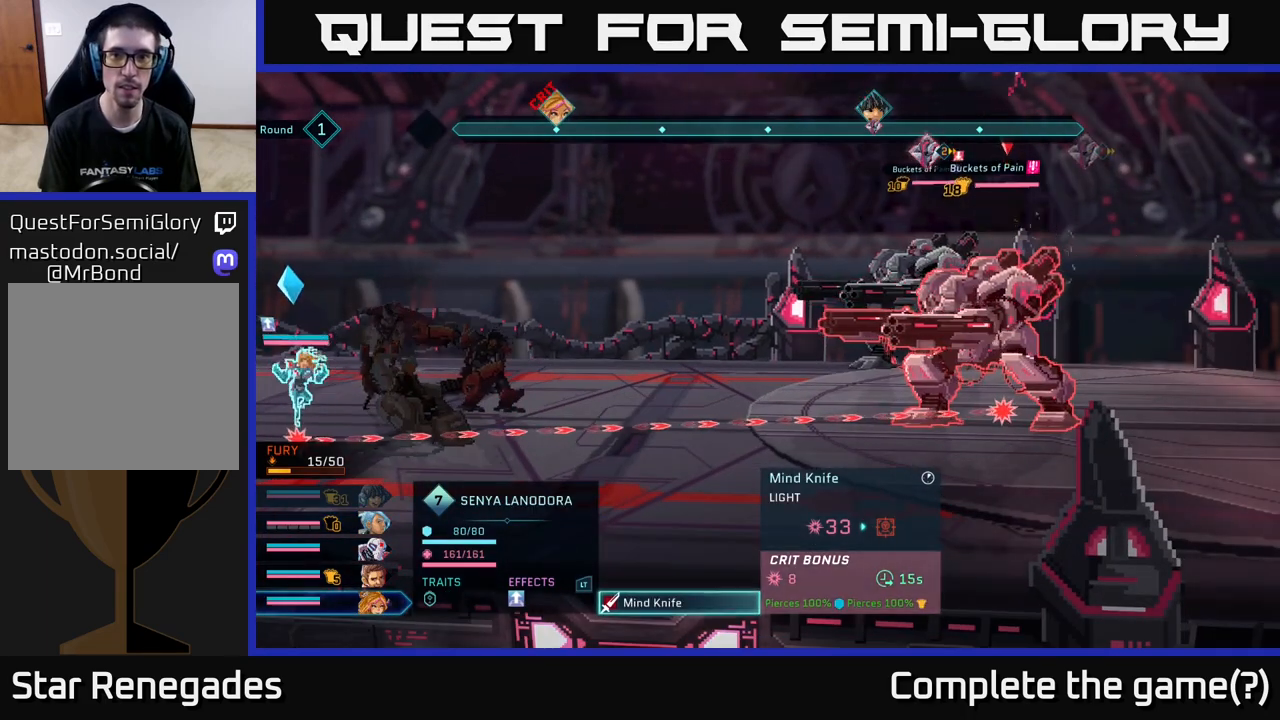
{"buttons": [], "left_stick": "center", "right_stick": "center", "events": []}
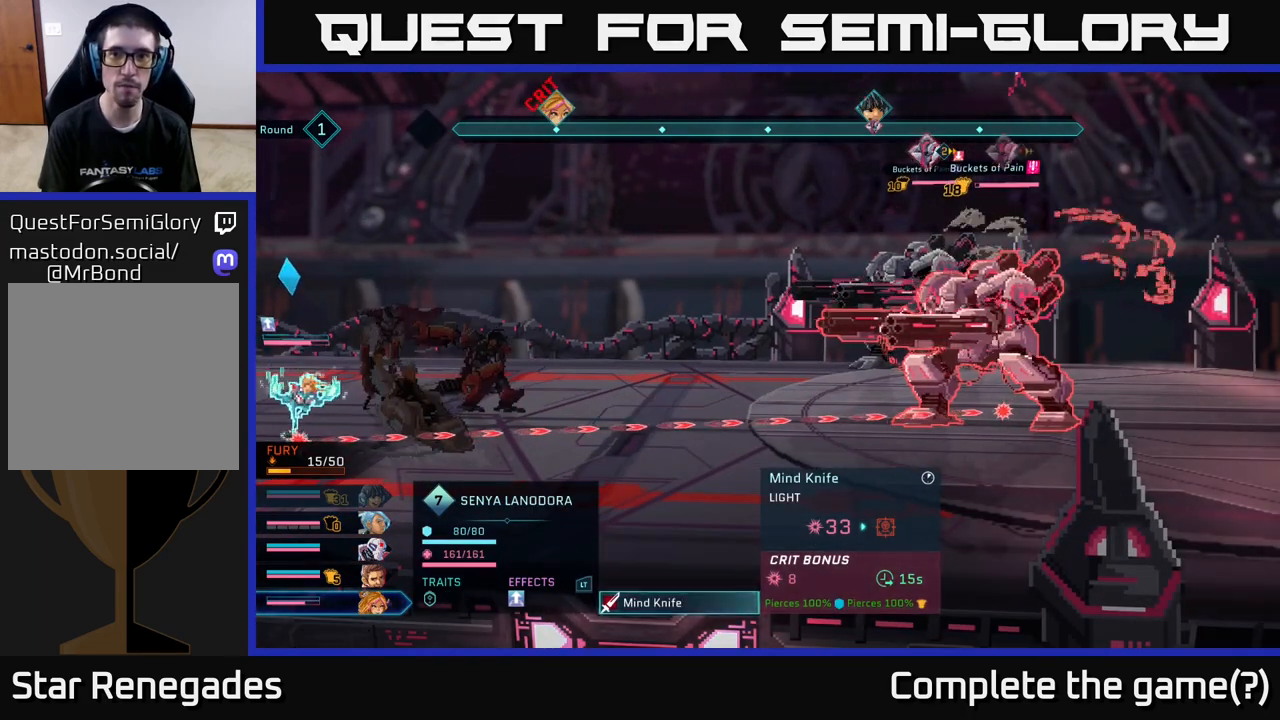
{"buttons": [], "left_stick": "up", "right_stick": "center", "events": [[500, "left_stick", "up"]]}
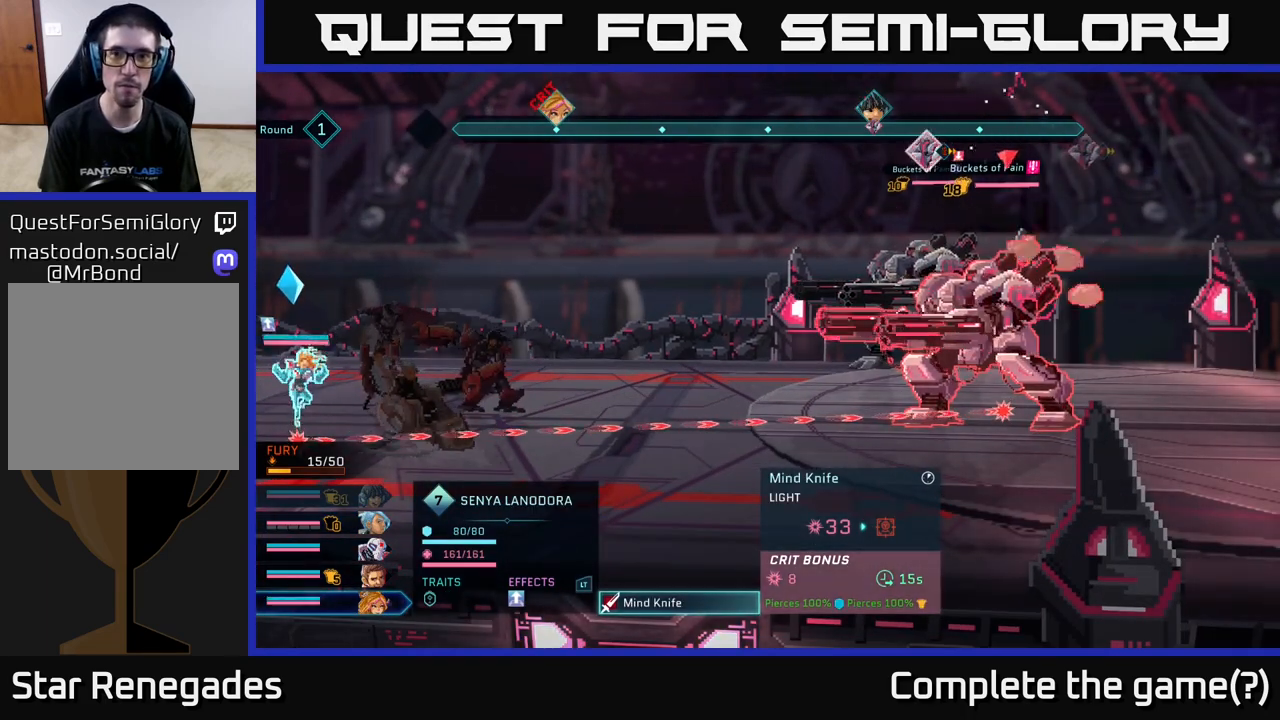
{"buttons": [], "left_stick": "center", "right_stick": "center", "events": [[217, "left_stick", "center"]]}
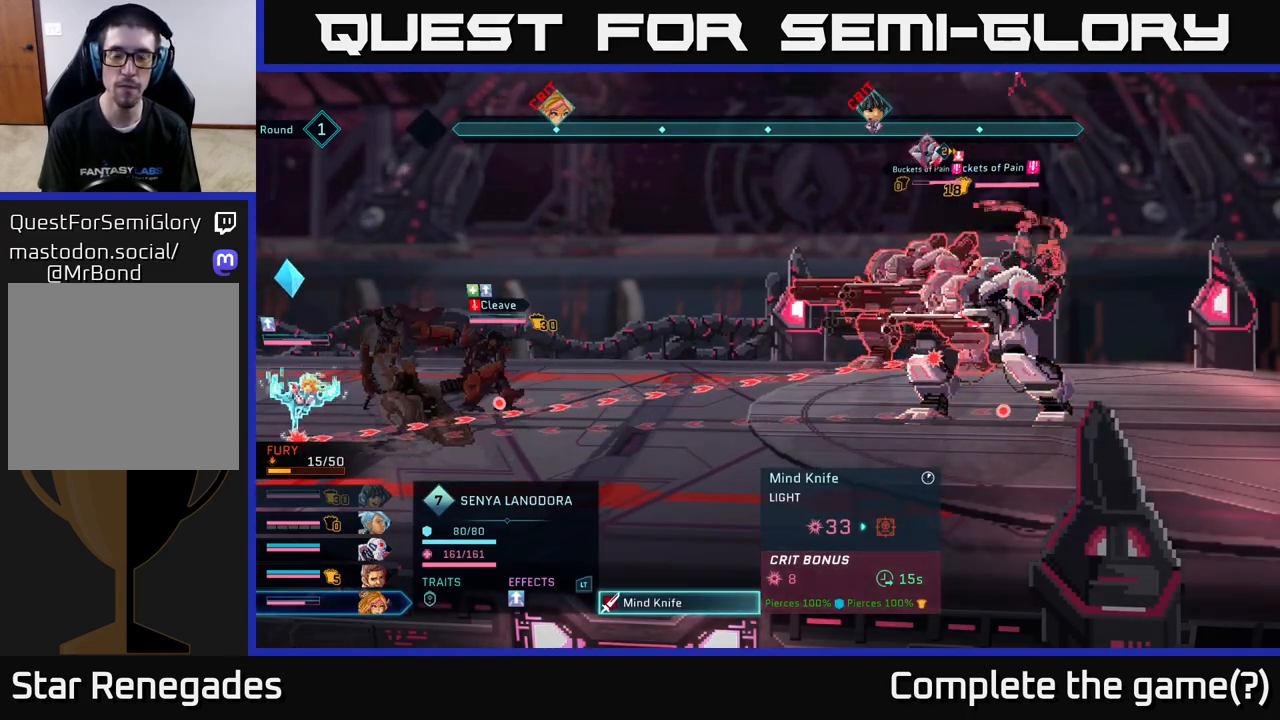
{"buttons": [], "left_stick": "center", "right_stick": "center", "events": [[167, "left_stick", "down"], [400, "left_stick", "center"]]}
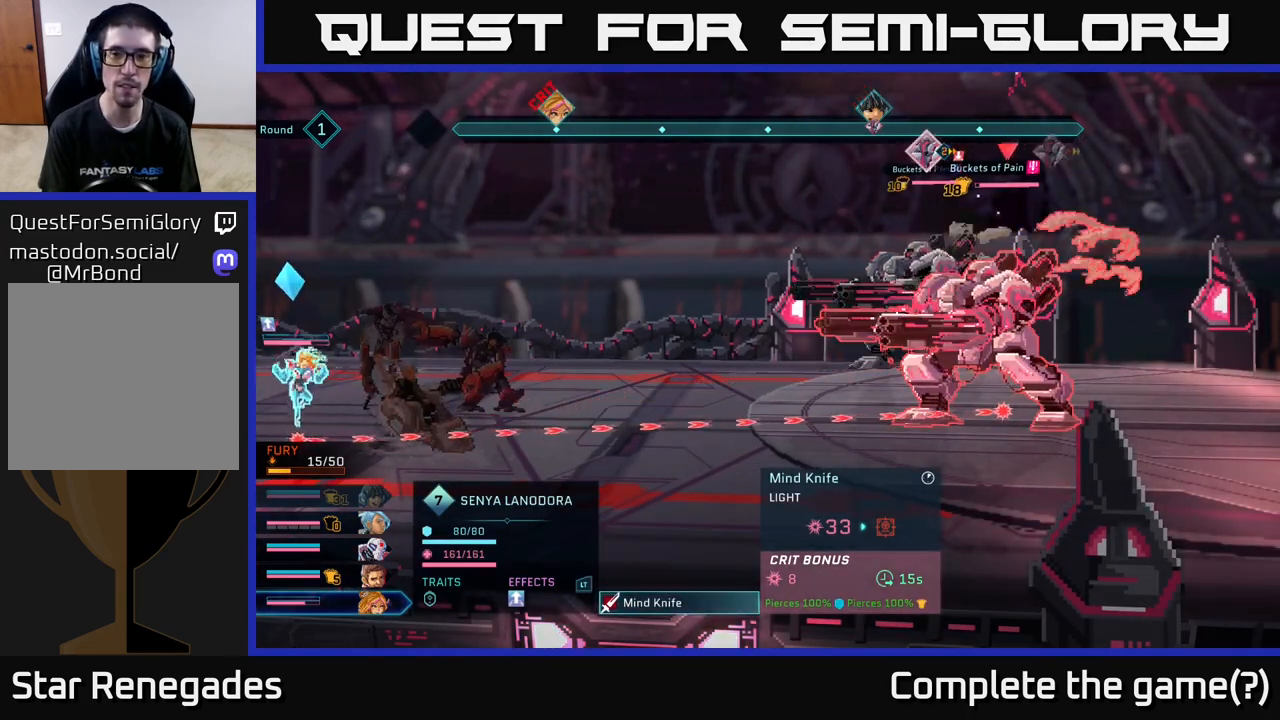
{"buttons": [], "left_stick": "center", "right_stick": "center", "events": []}
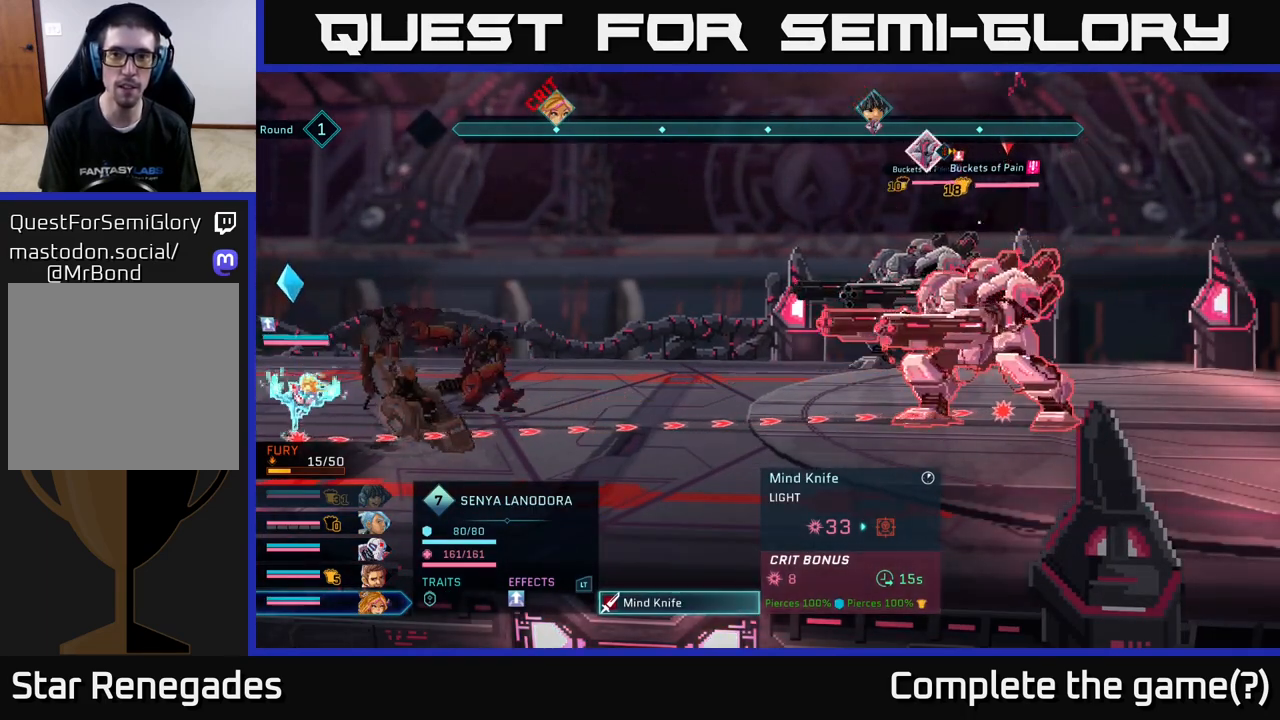
{"buttons": [], "left_stick": "center", "right_stick": "center", "events": []}
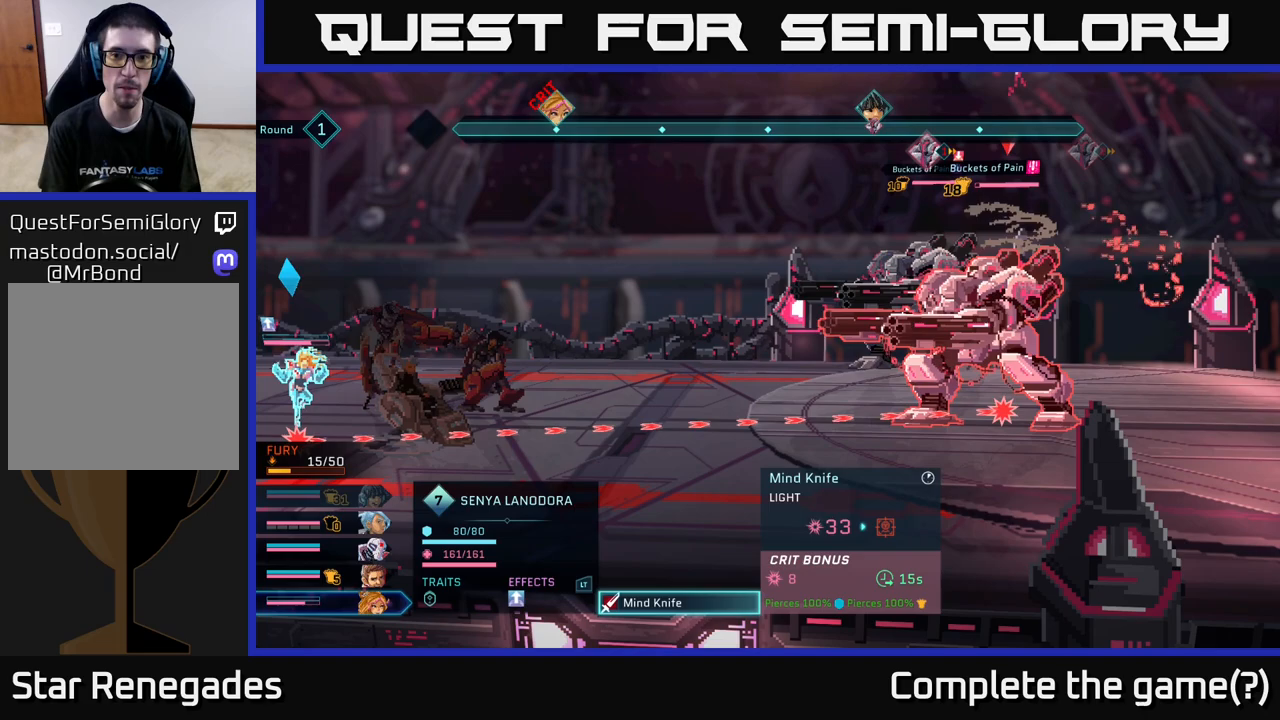
{"buttons": [], "left_stick": "center", "right_stick": "center", "events": []}
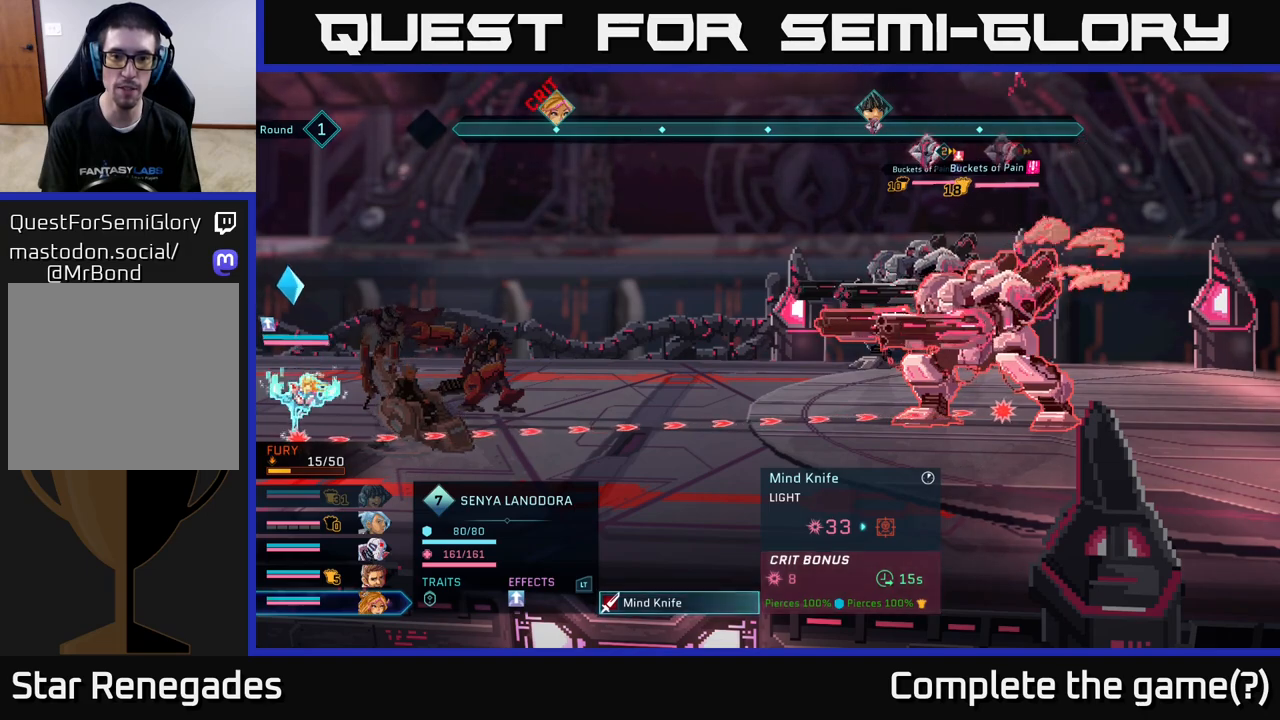
{"buttons": [], "left_stick": "center", "right_stick": "center", "events": []}